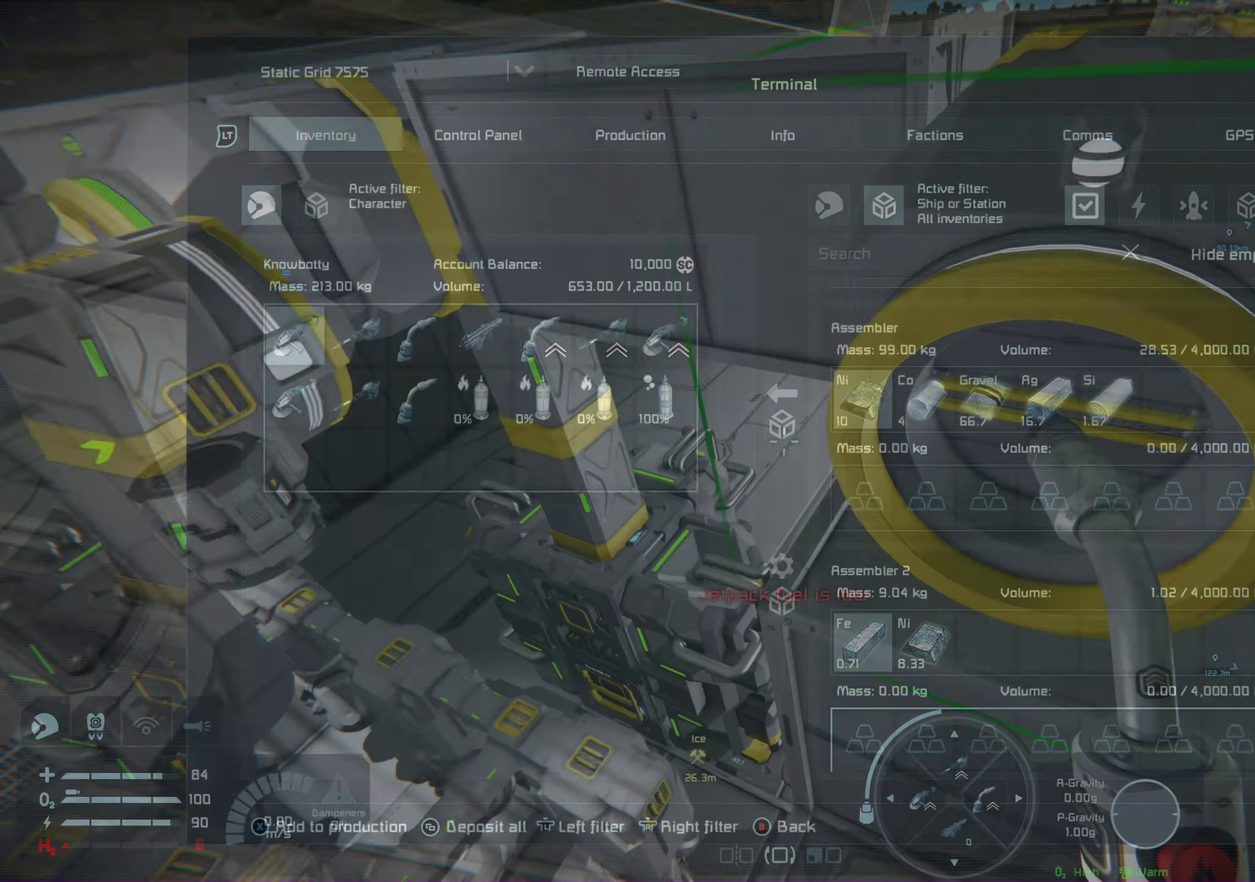
Gameplay with a controller (Xbox layout); each line is a JSON object with the inputs held at the frame after it (dt_ms = milliseconds from this image to that frame). "events" lists button and stick changes between this image and that frame as [ms after this image, input, new state], when the widget could be followed in between. Not read: HOME.
{"dt_ms": 200, "buttons": [], "left_stick": "center", "right_stick": "center", "events": []}
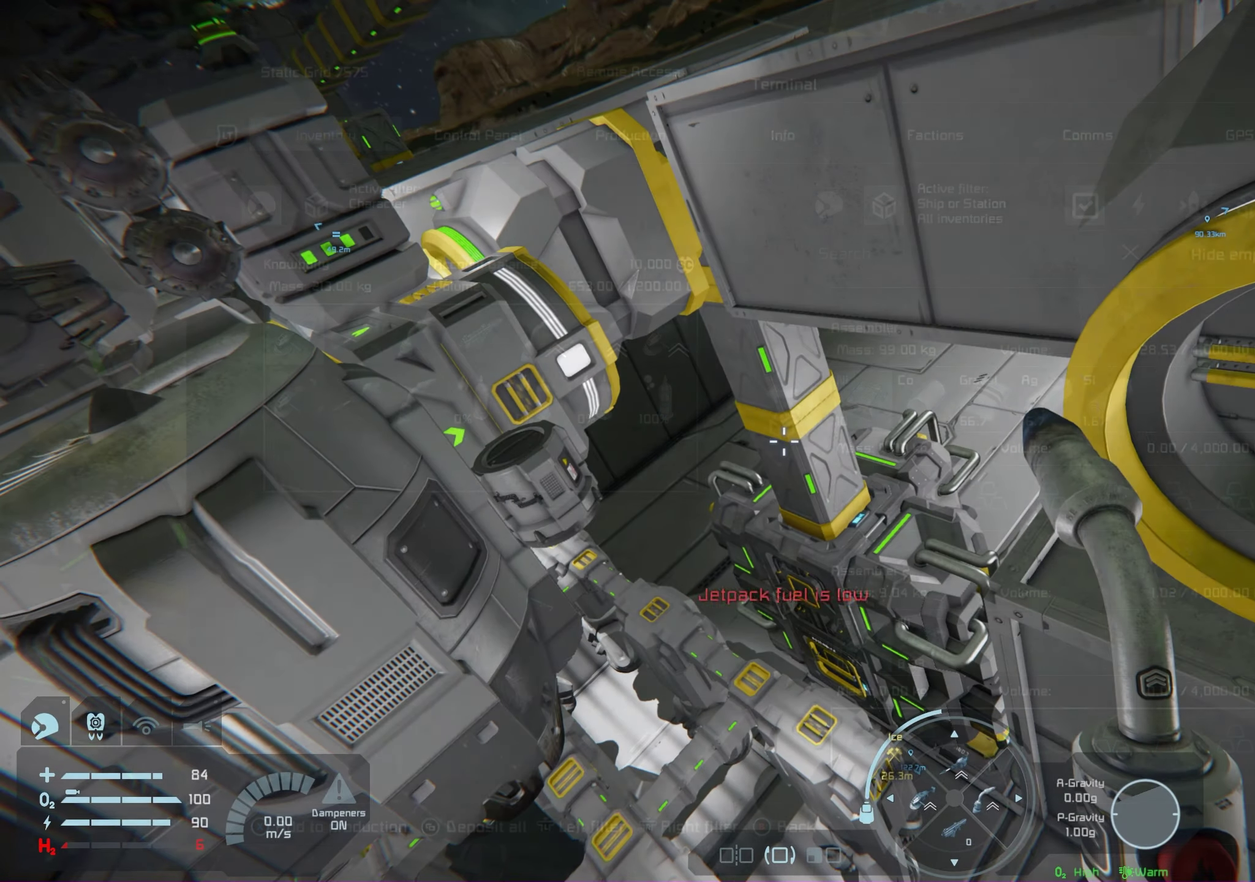
{"dt_ms": 400, "buttons": [], "left_stick": "up", "right_stick": "center", "events": [[233, "left_stick", "up"]]}
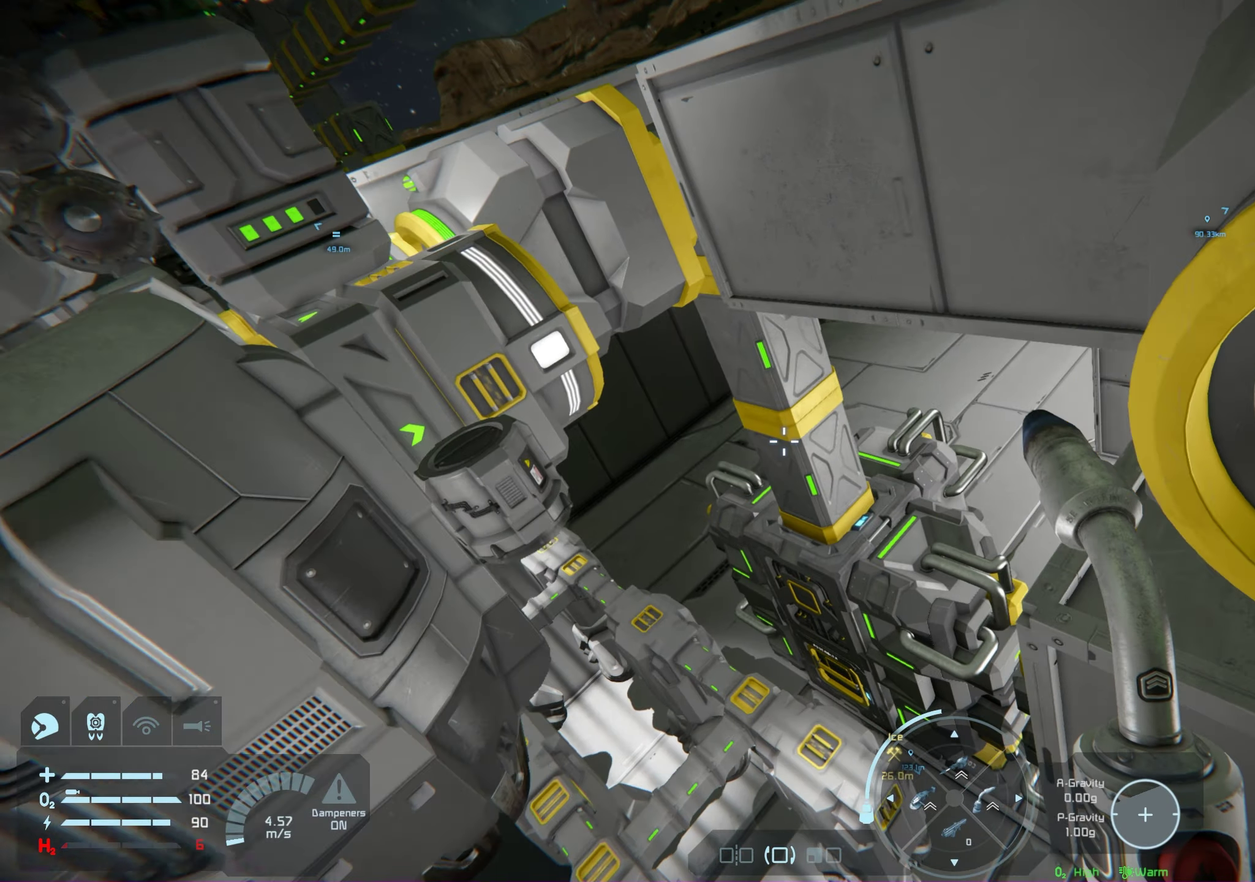
{"dt_ms": 100, "buttons": [], "left_stick": "center", "right_stick": "center", "events": [[67, "left_stick", "center"]]}
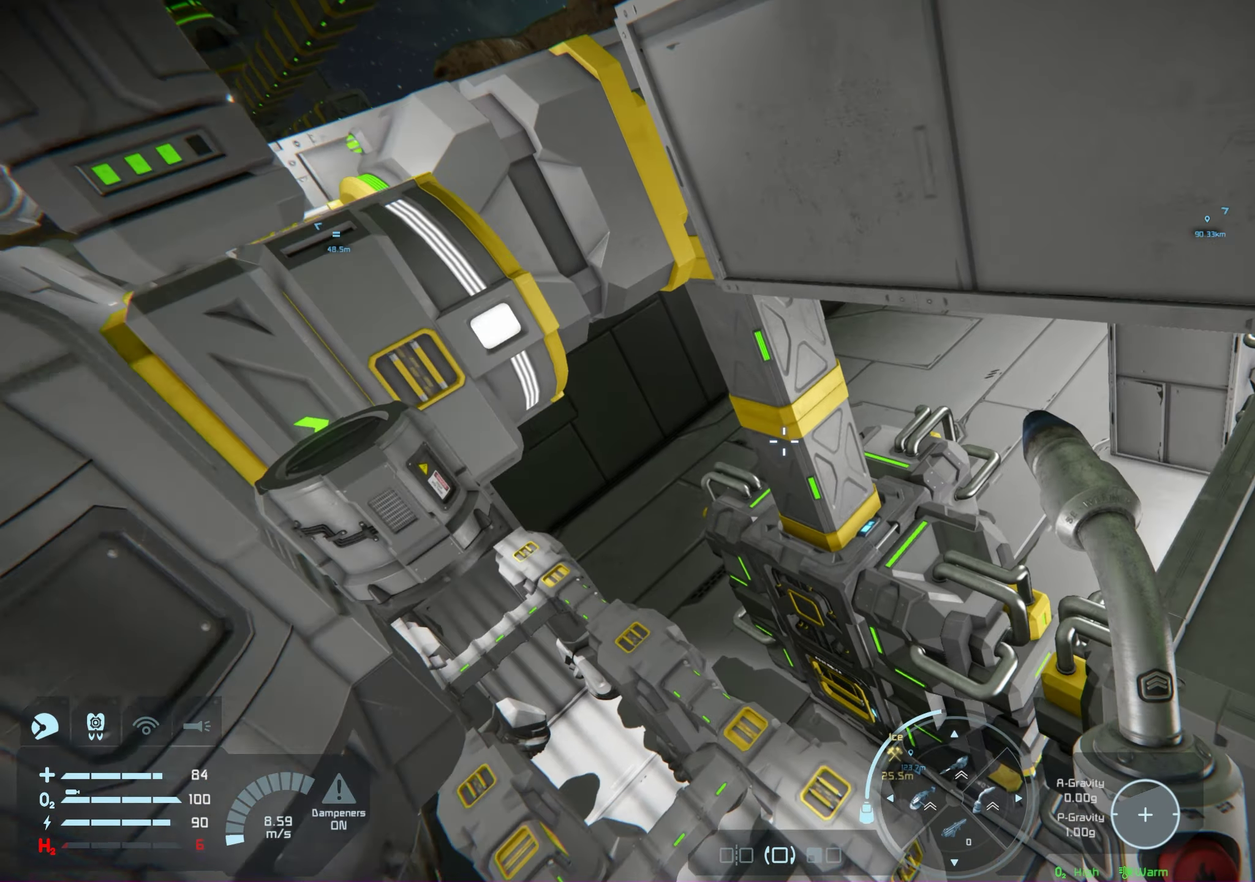
{"dt_ms": 300, "buttons": [], "left_stick": "center", "right_stick": "center", "events": []}
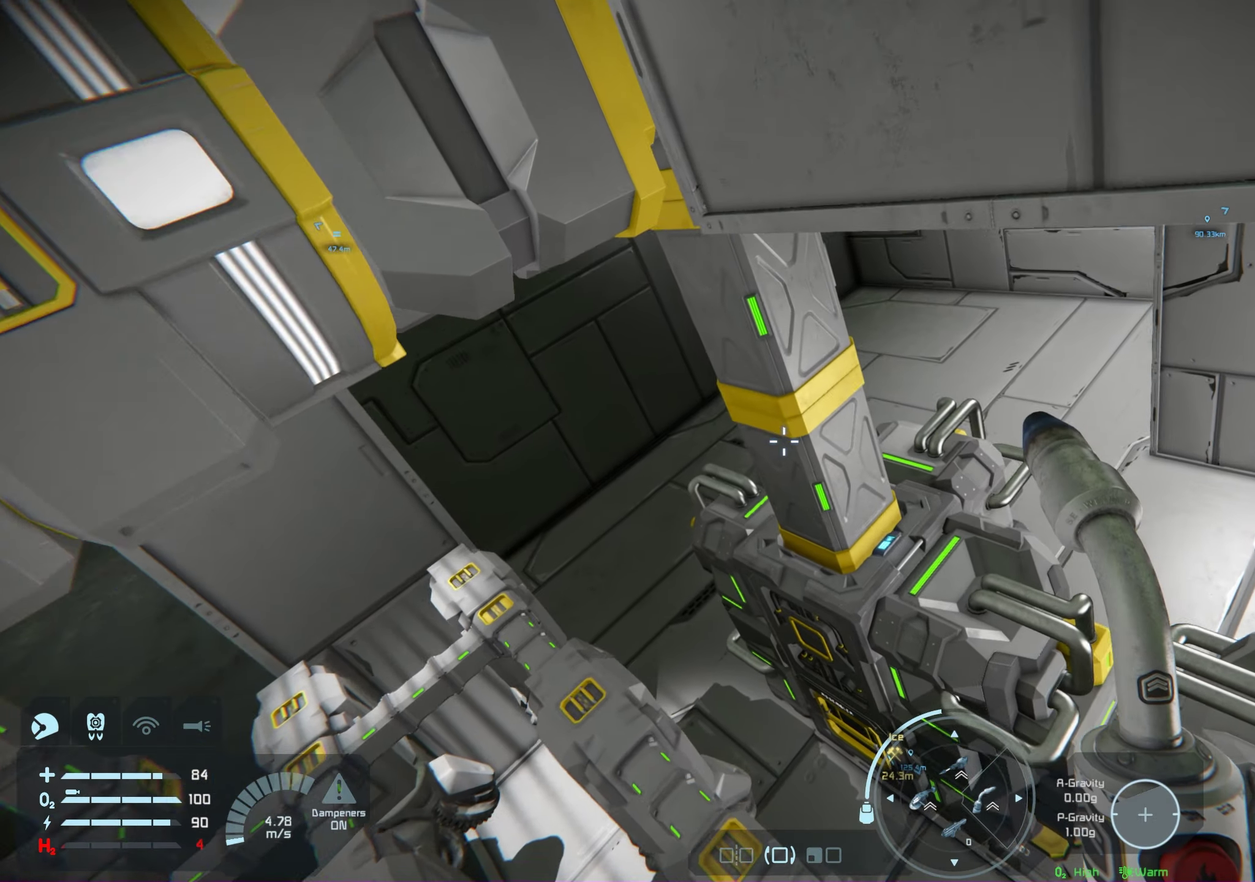
{"dt_ms": 200, "buttons": [], "left_stick": "center", "right_stick": "up-left", "events": [[117, "right_stick", "up-left"]]}
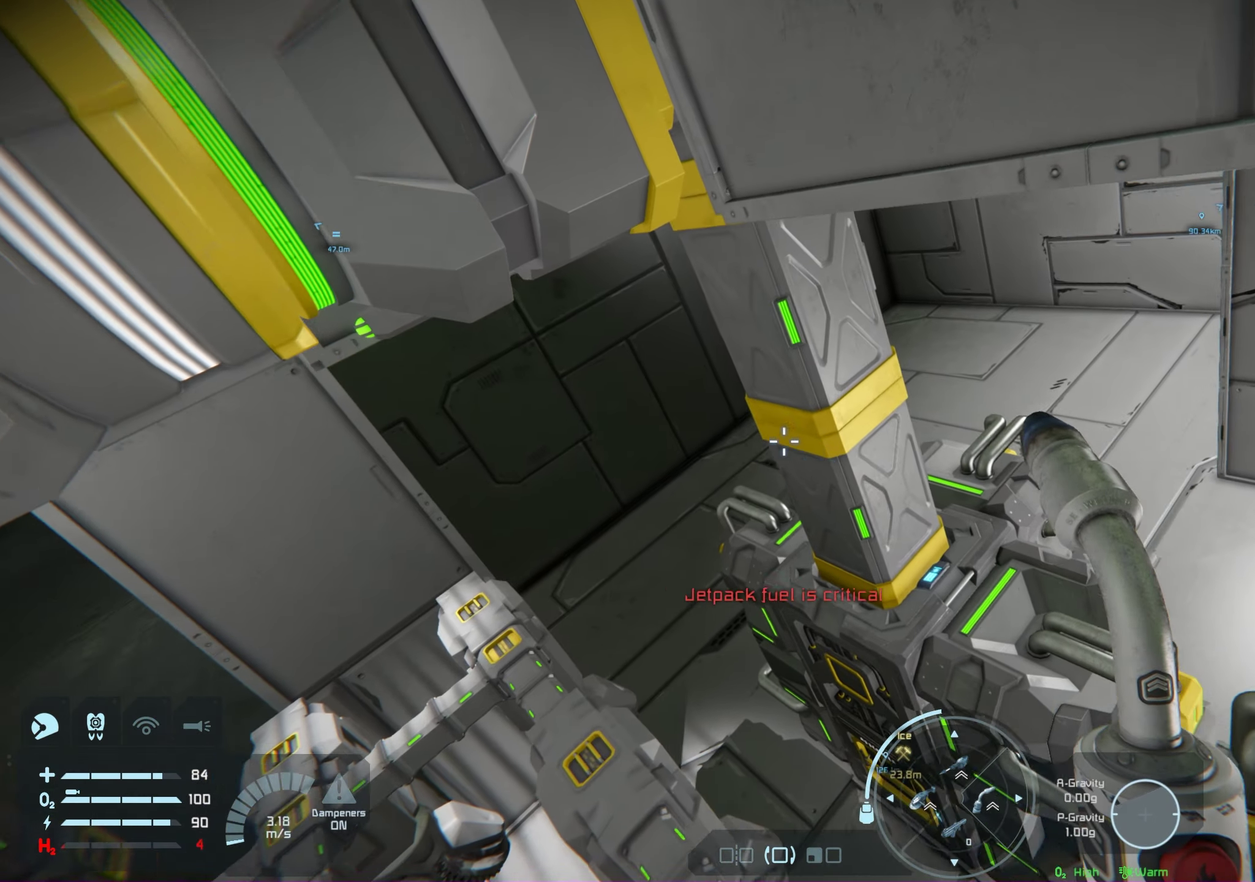
{"dt_ms": 200, "buttons": [], "left_stick": "center", "right_stick": "up-left", "events": []}
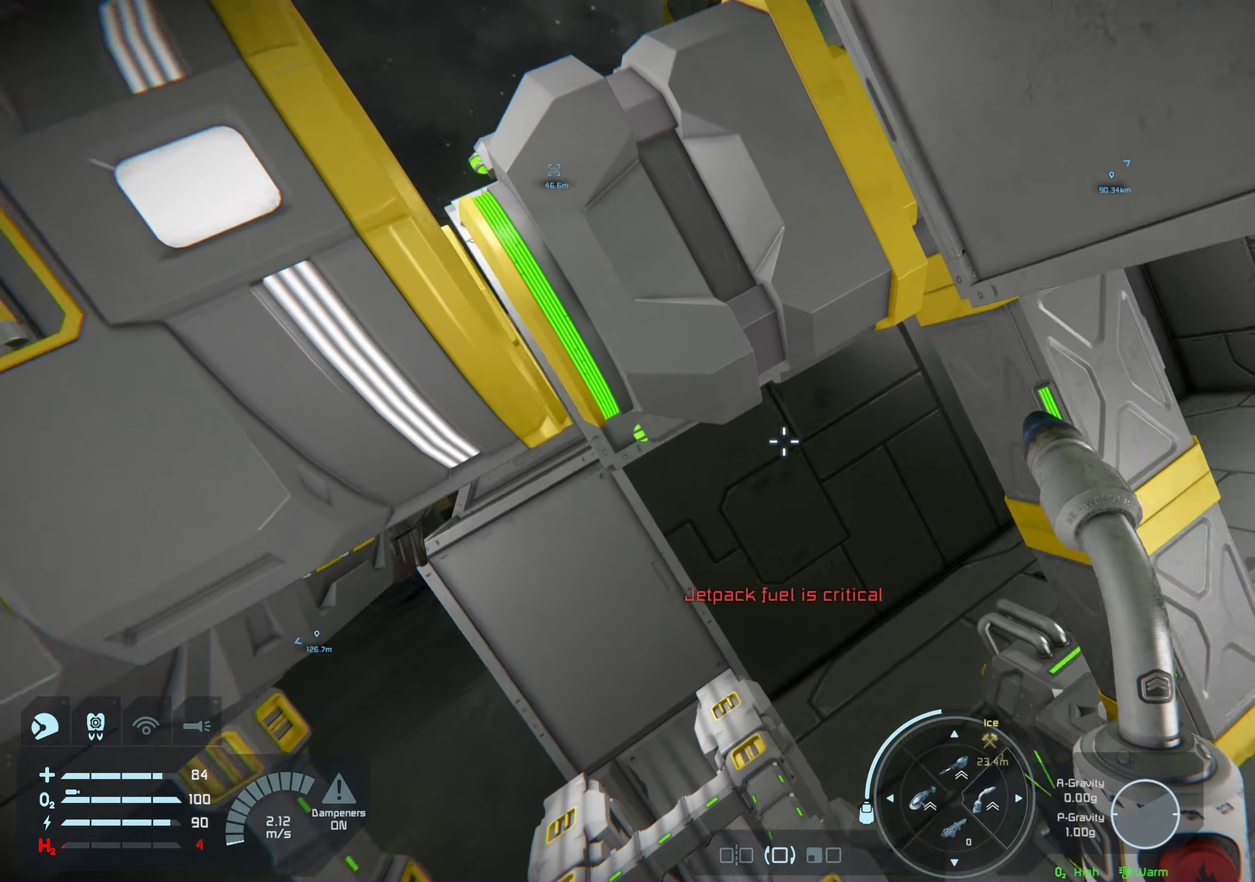
{"dt_ms": 100, "buttons": [], "left_stick": "center", "right_stick": "center", "events": [[67, "right_stick", "center"]]}
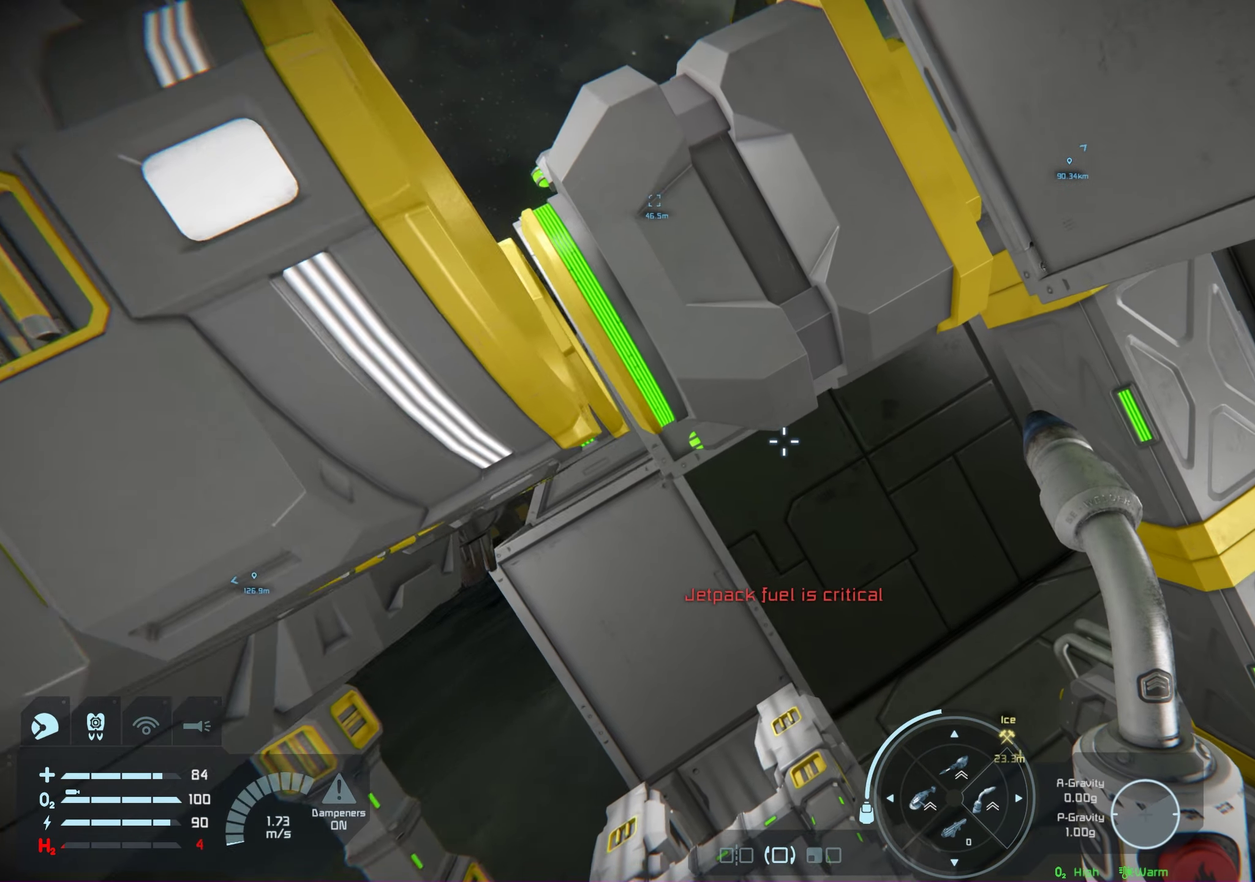
{"dt_ms": 200, "buttons": [], "left_stick": "up", "right_stick": "center", "events": [[133, "left_stick", "up"]]}
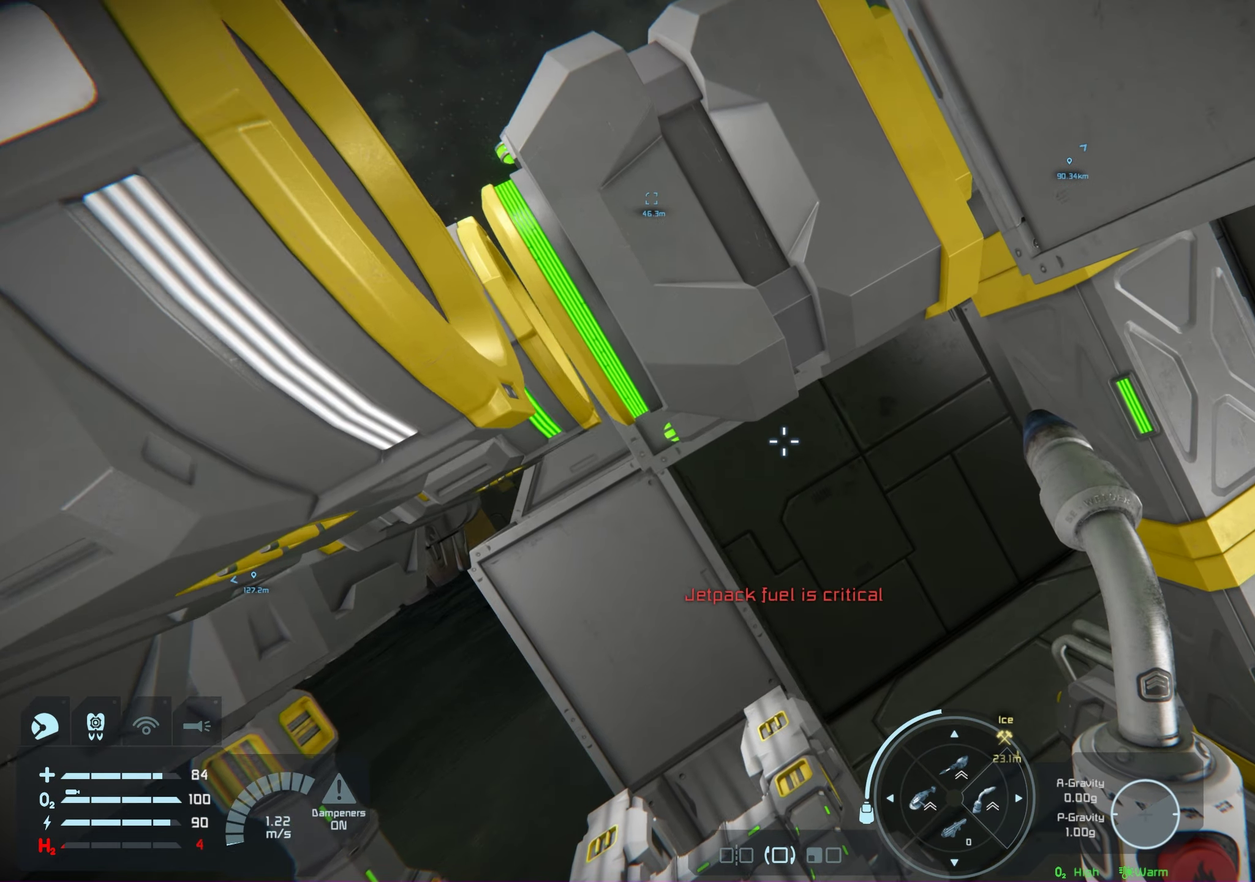
{"dt_ms": 200, "buttons": [], "left_stick": "up", "right_stick": "down-right", "events": [[133, "right_stick", "down-right"]]}
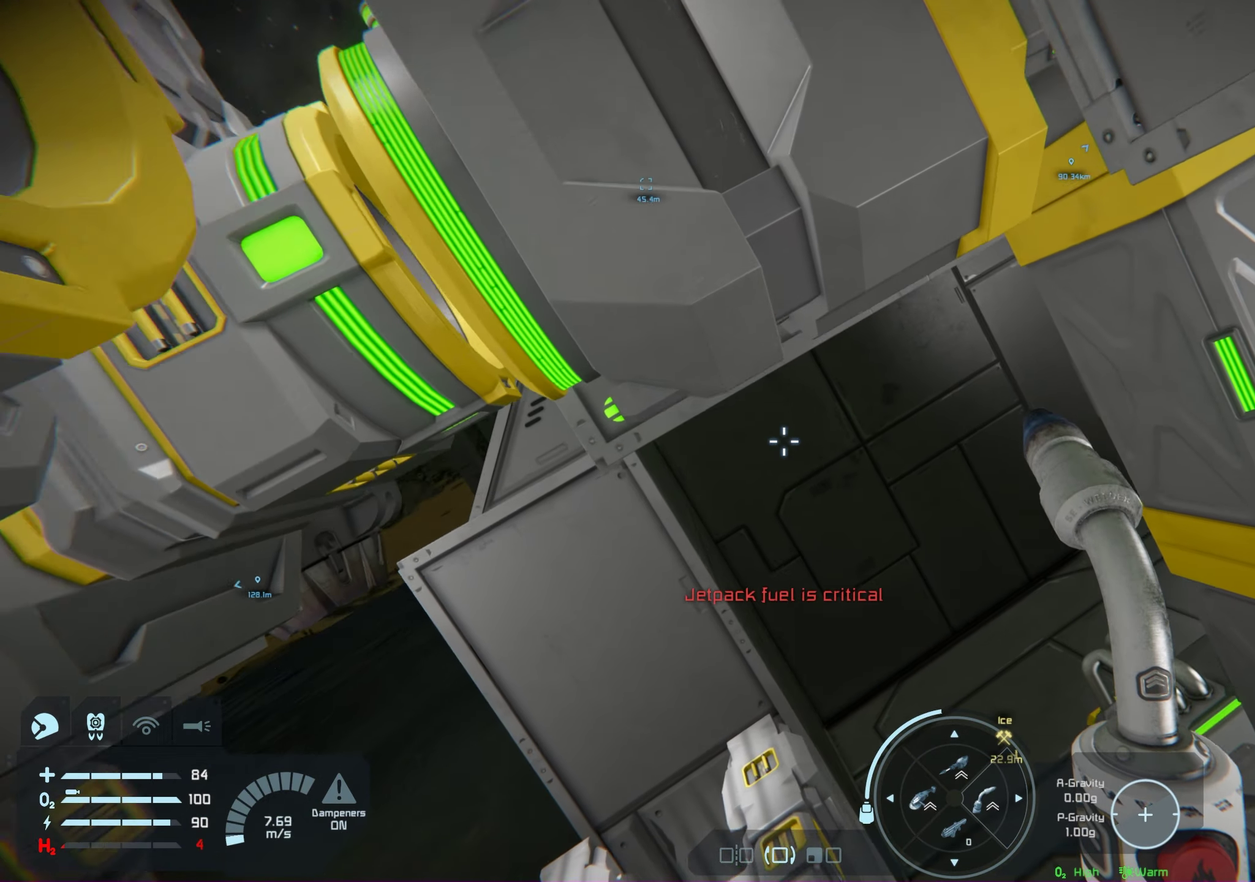
{"dt_ms": 200, "buttons": [], "left_stick": "center", "right_stick": "down-right", "events": [[17, "left_stick", "center"], [33, "right_stick", "center"], [100, "right_stick", "down-right"]]}
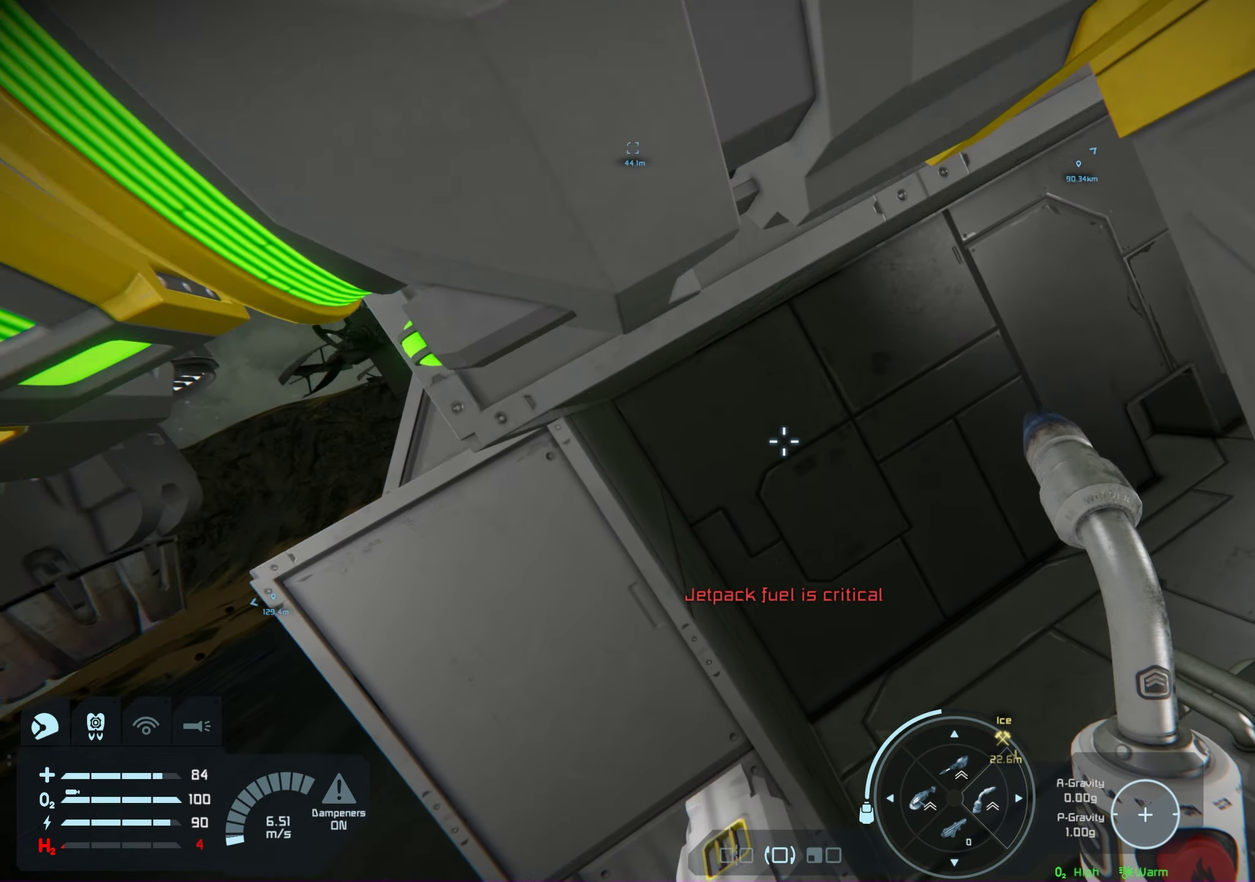
{"dt_ms": 100, "buttons": [], "left_stick": "center", "right_stick": "down-right", "events": []}
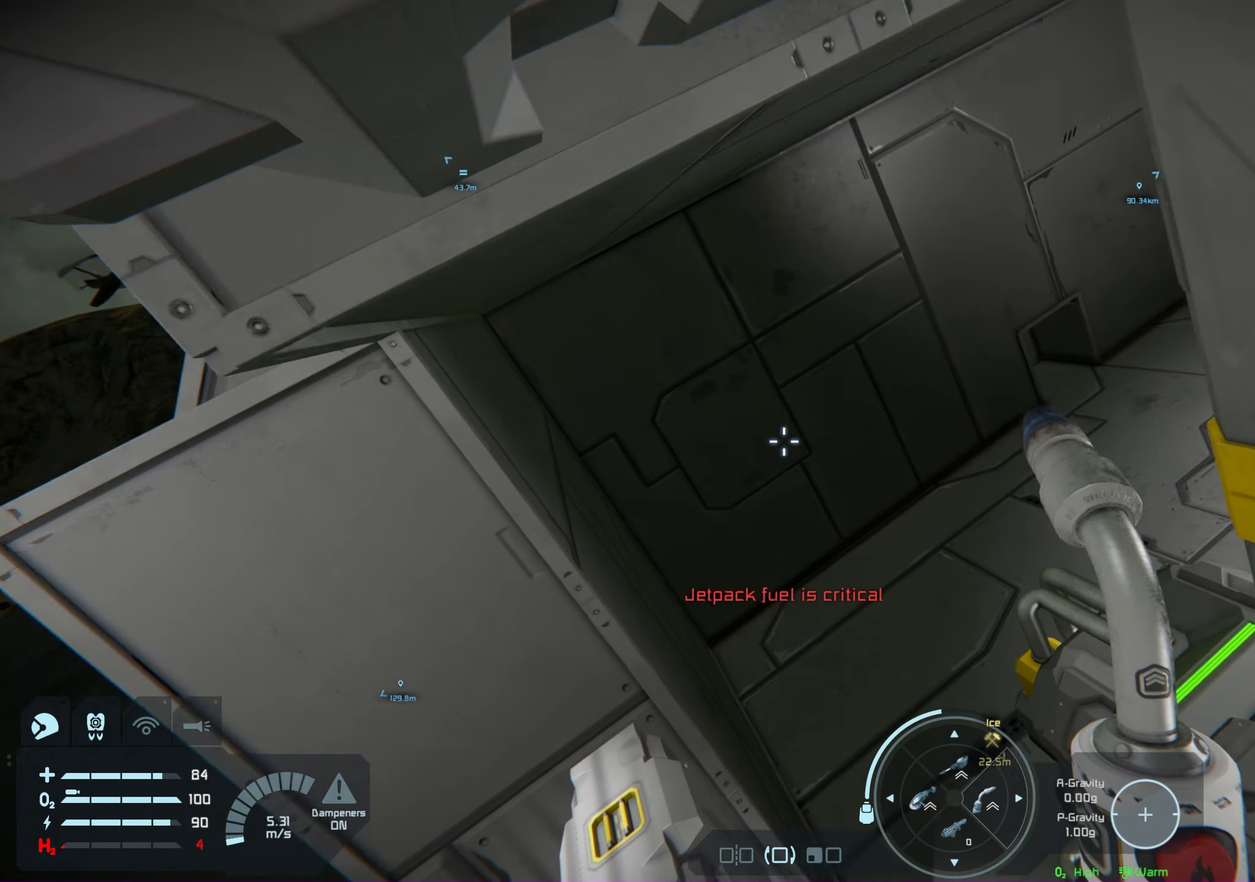
{"dt_ms": 300, "buttons": [], "left_stick": "up", "right_stick": "center", "events": [[183, "right_stick", "center"], [233, "left_stick", "up"]]}
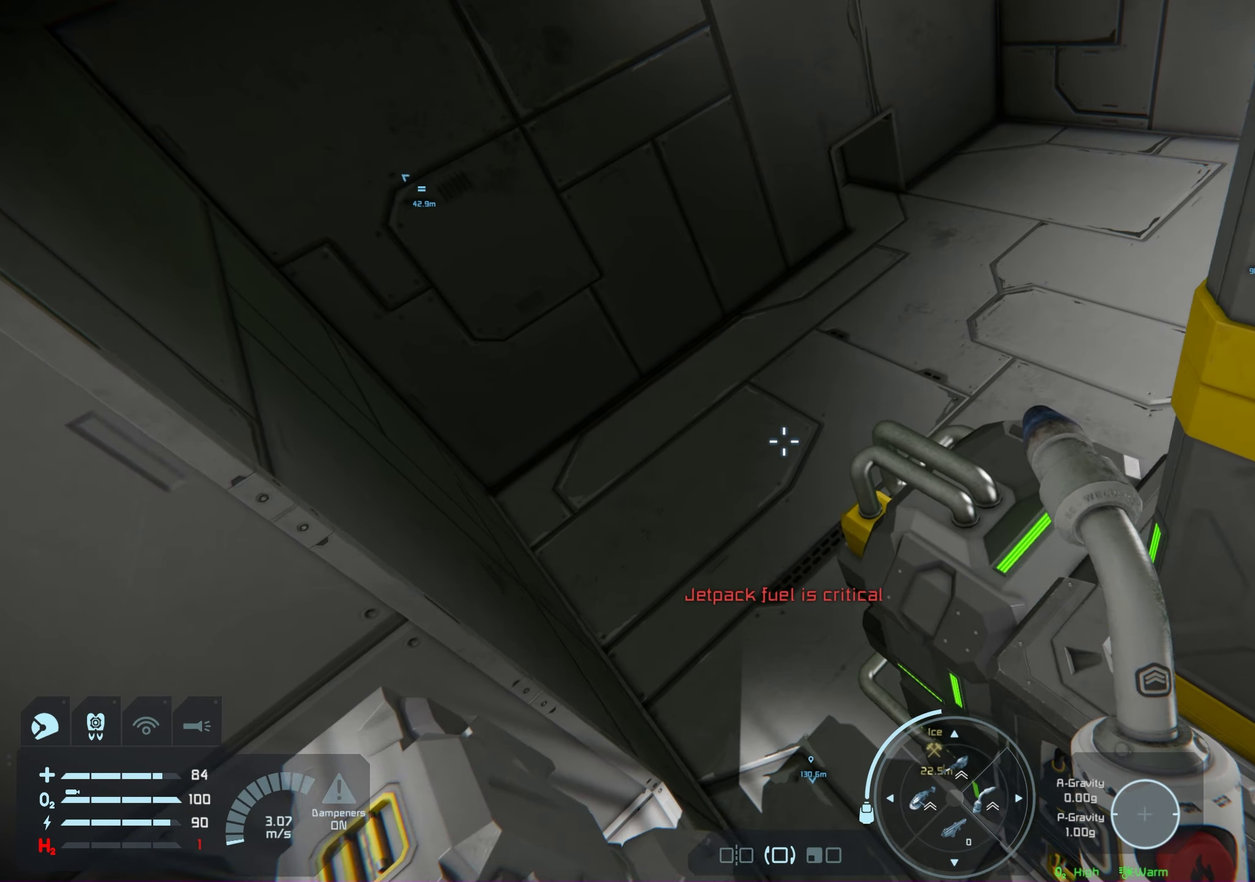
{"dt_ms": 200, "buttons": [], "left_stick": "center", "right_stick": "center", "events": [[167, "left_stick", "center"]]}
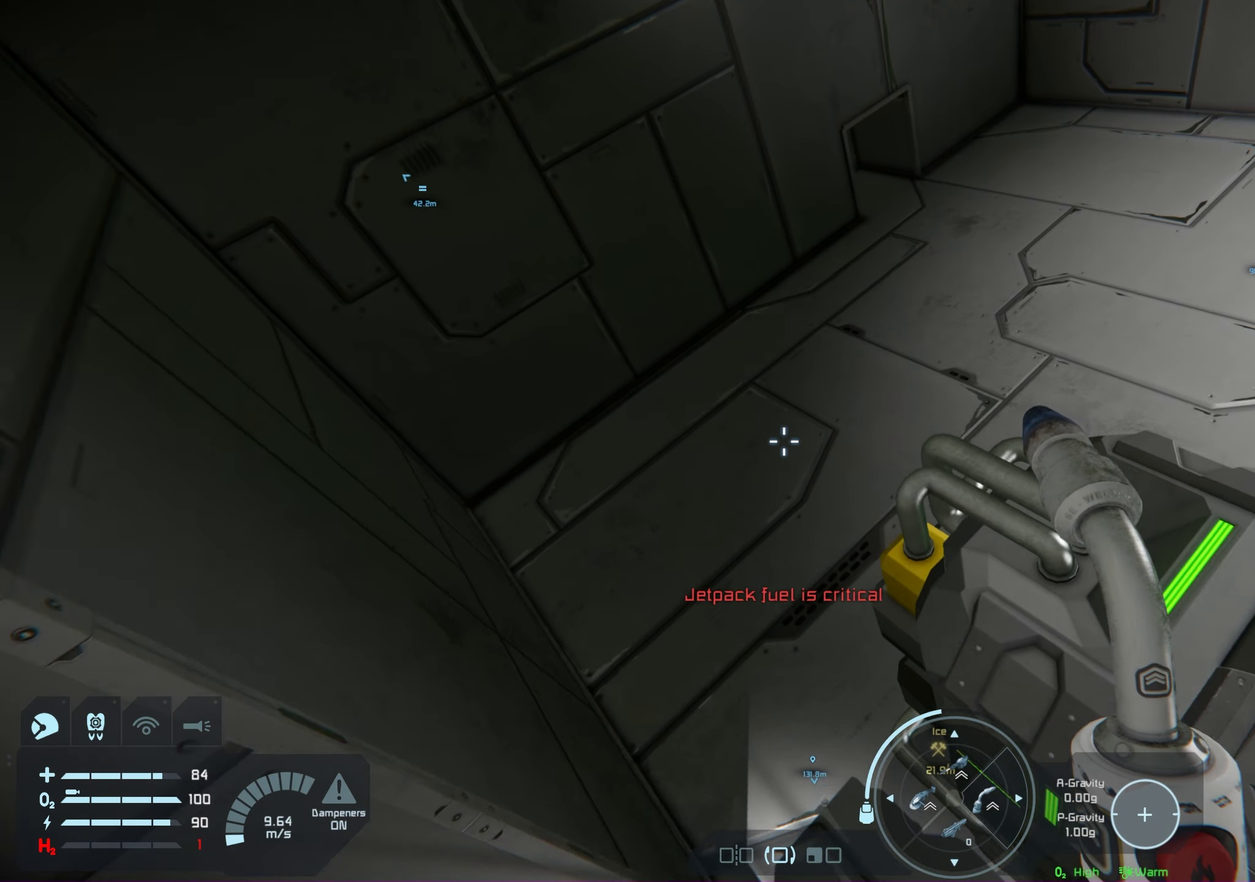
{"dt_ms": 200, "buttons": [], "left_stick": "center", "right_stick": "up", "events": [[150, "right_stick", "up"]]}
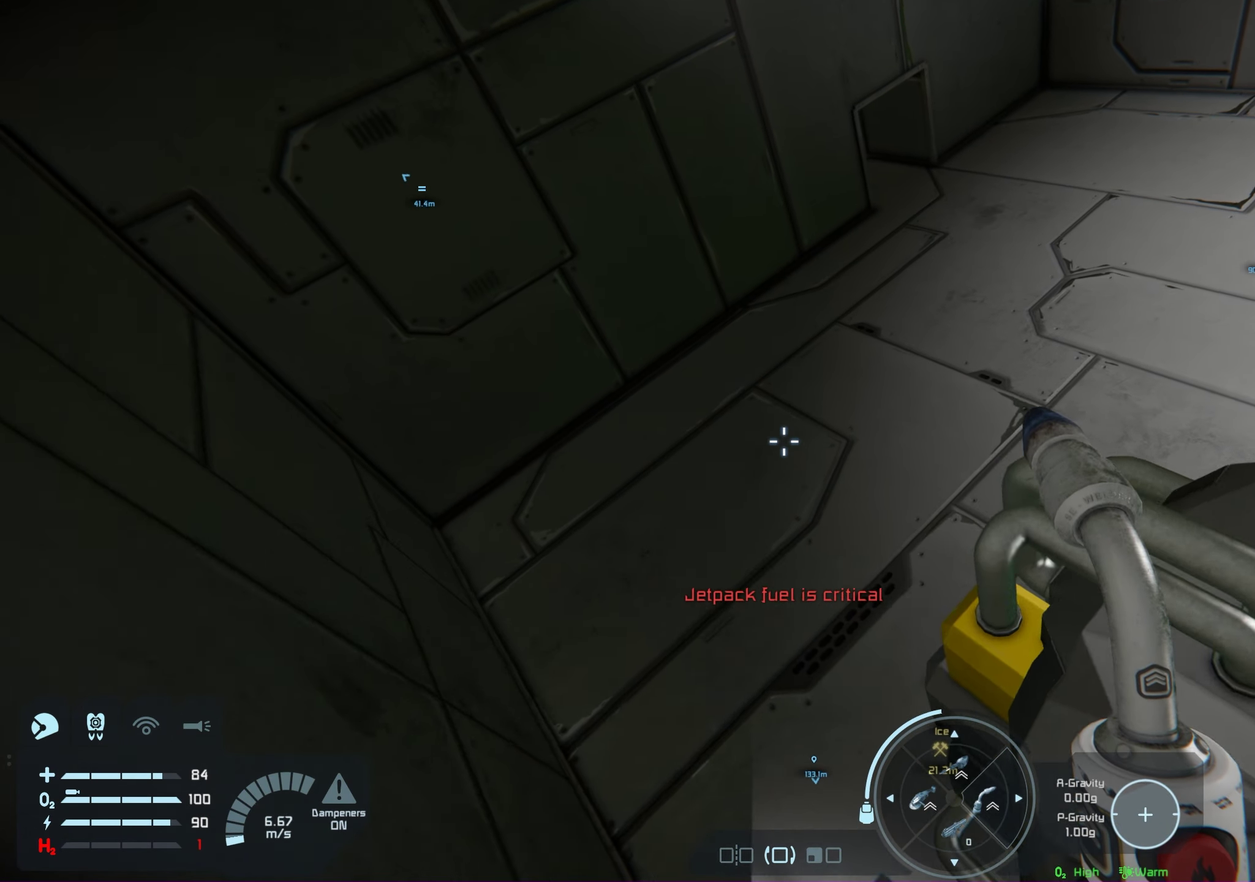
{"dt_ms": 100, "buttons": [], "left_stick": "center", "right_stick": "up", "events": []}
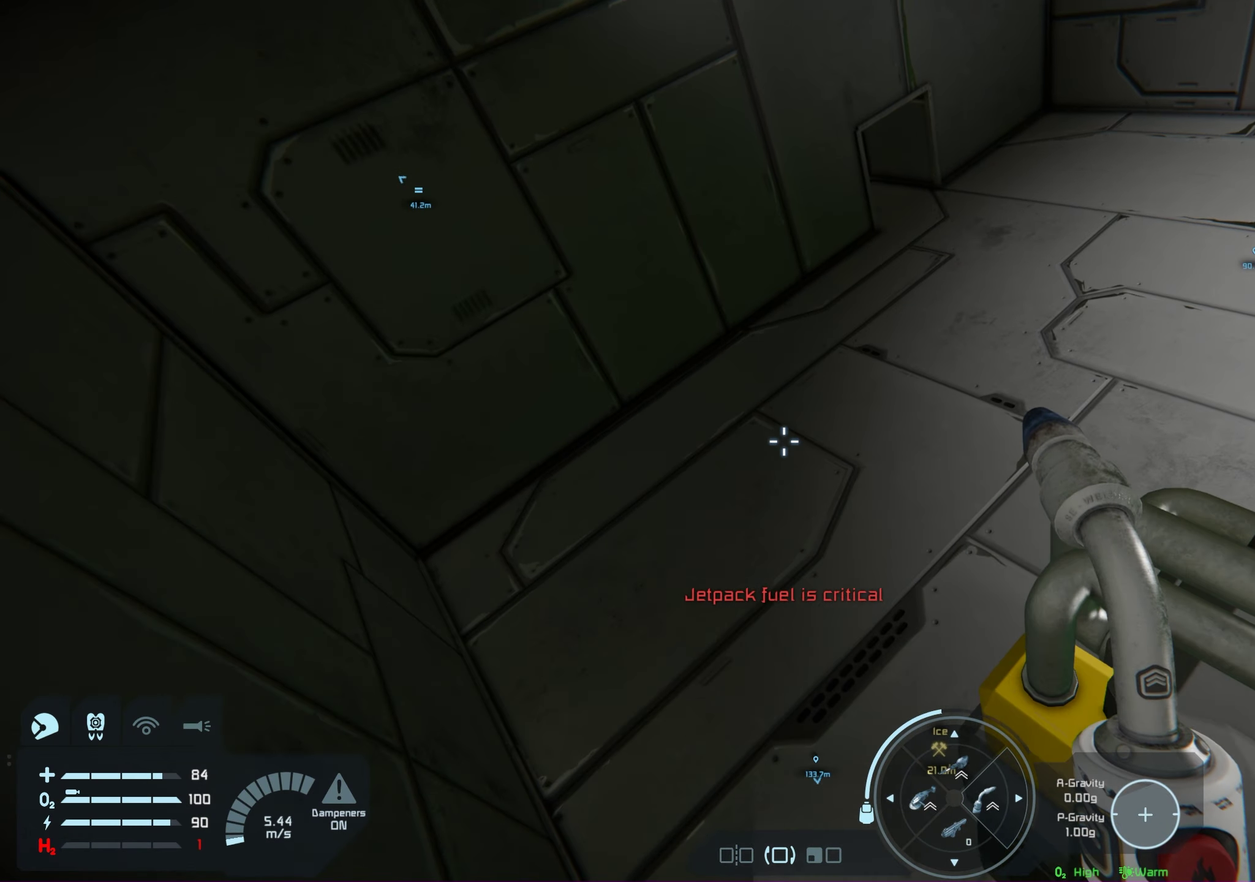
{"dt_ms": 200, "buttons": [], "left_stick": "center", "right_stick": "up-right", "events": [[50, "left_stick", "up"], [67, "right_stick", "up-right"], [200, "left_stick", "center"]]}
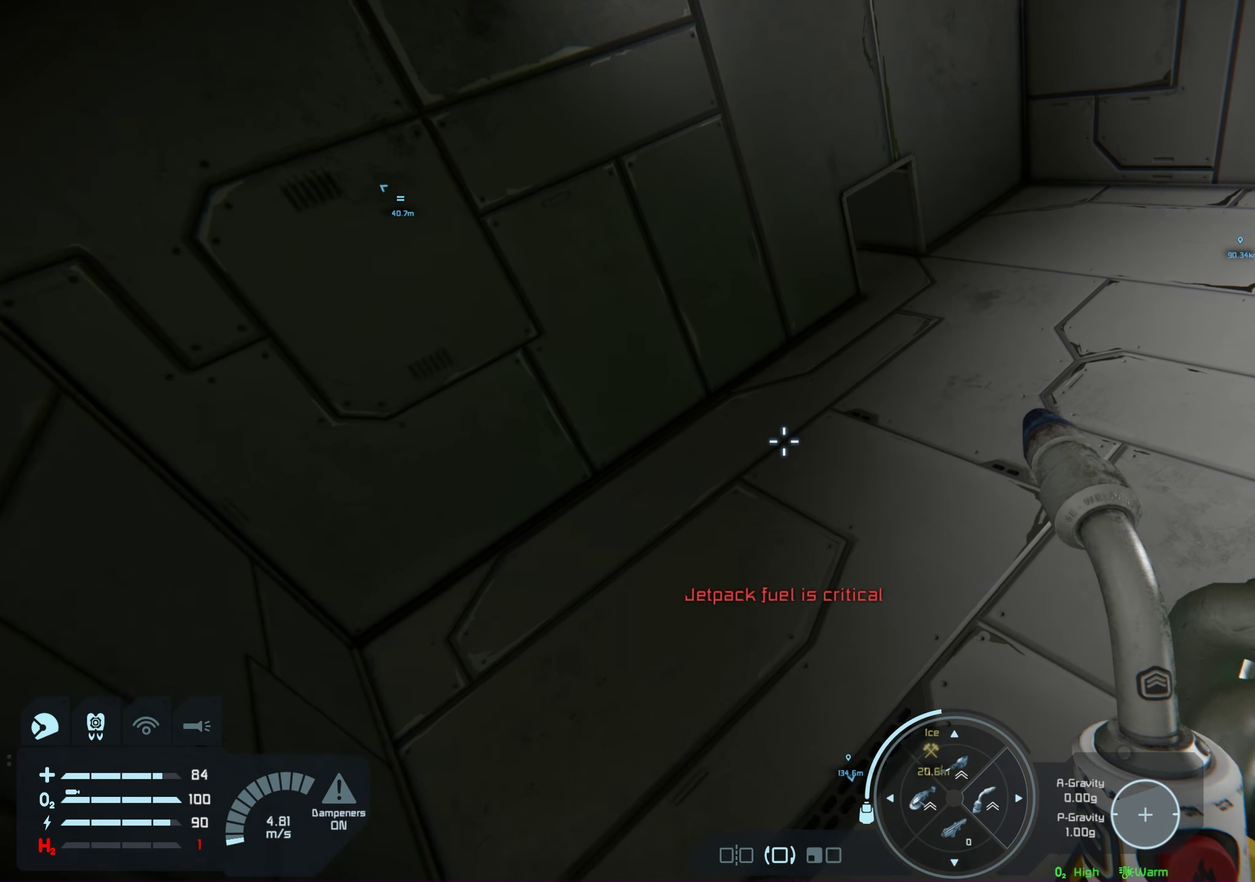
{"dt_ms": 200, "buttons": [], "left_stick": "center", "right_stick": "center", "events": [[83, "right_stick", "center"]]}
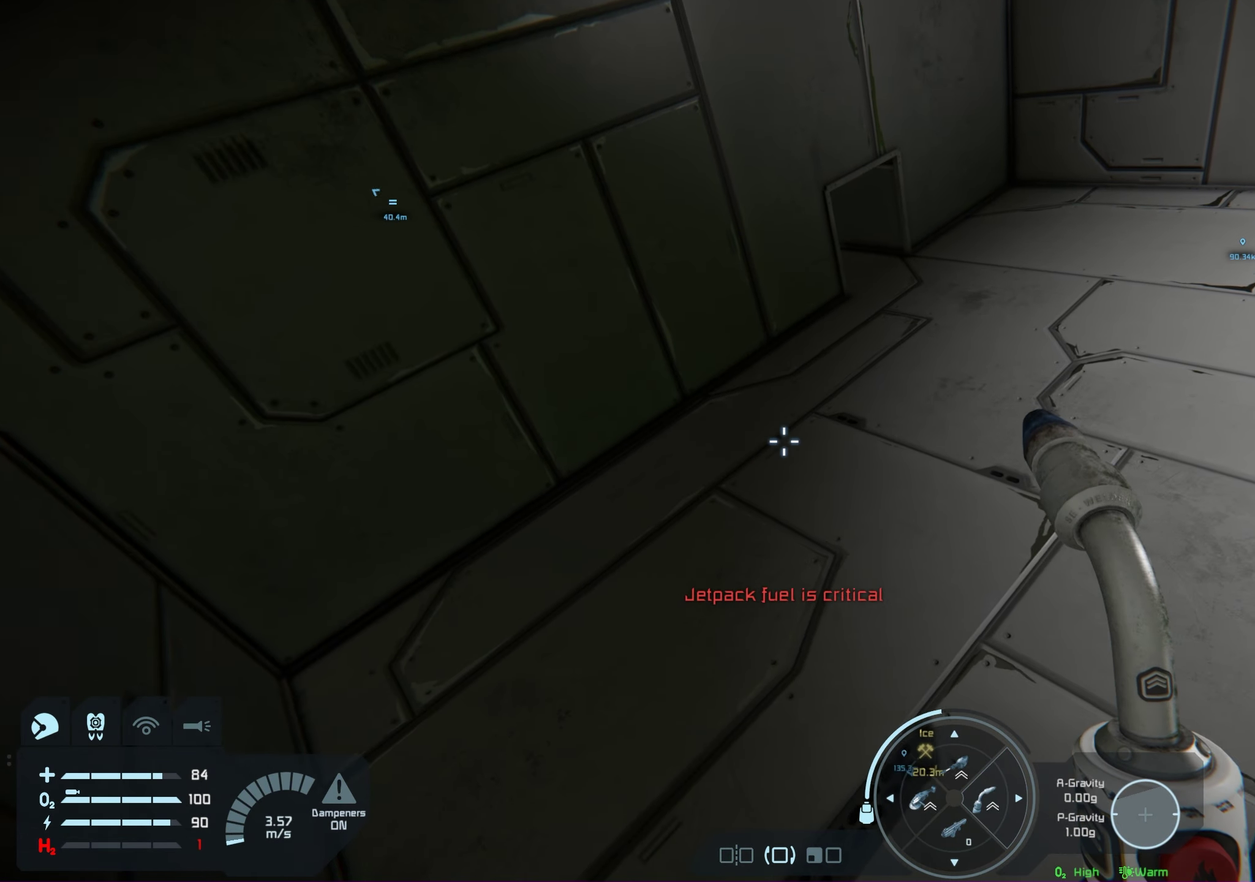
{"dt_ms": 200, "buttons": [], "left_stick": "up", "right_stick": "up-right", "events": [[50, "left_stick", "up"], [83, "right_stick", "up-right"]]}
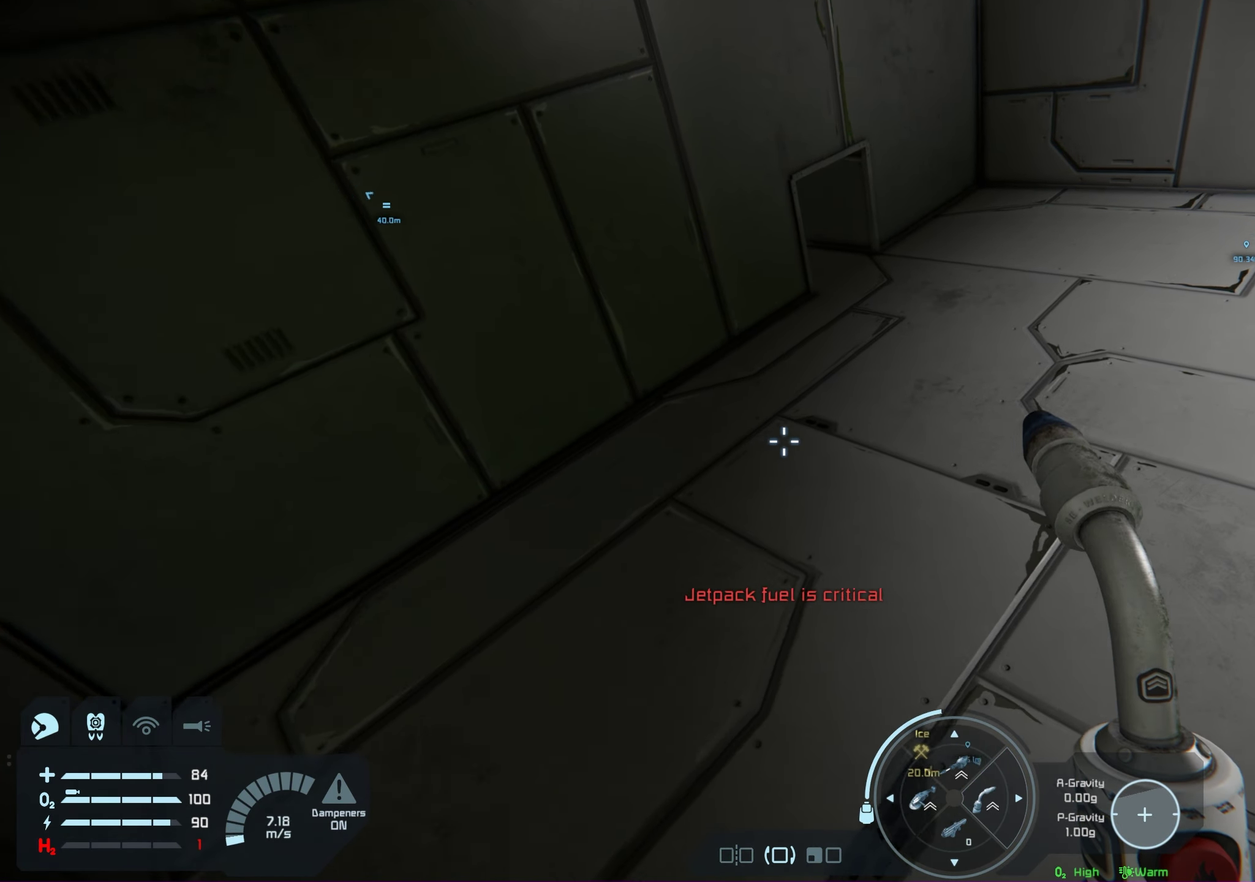
{"dt_ms": 100, "buttons": [], "left_stick": "center", "right_stick": "right", "events": [[50, "right_stick", "right"], [100, "left_stick", "center"]]}
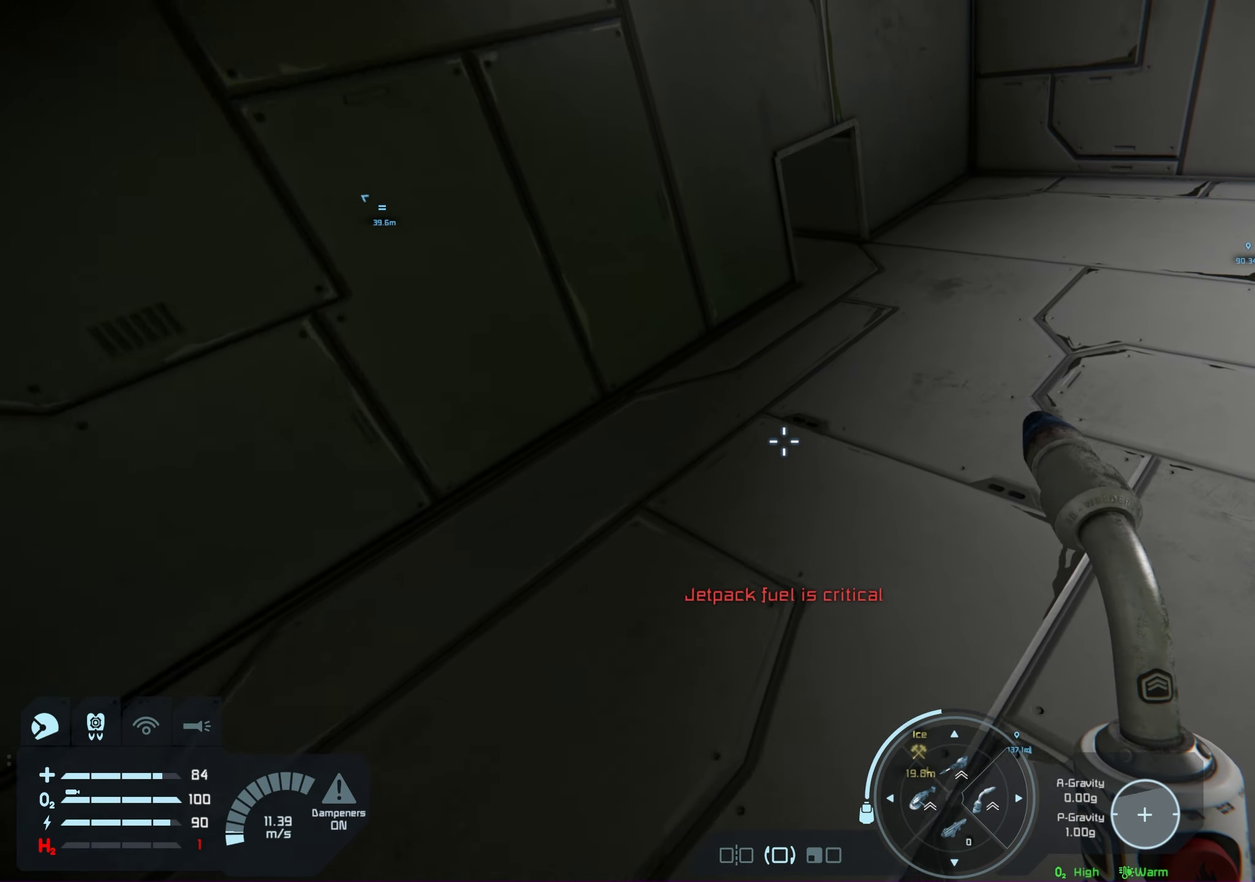
{"dt_ms": 200, "buttons": [], "left_stick": "center", "right_stick": "right", "events": []}
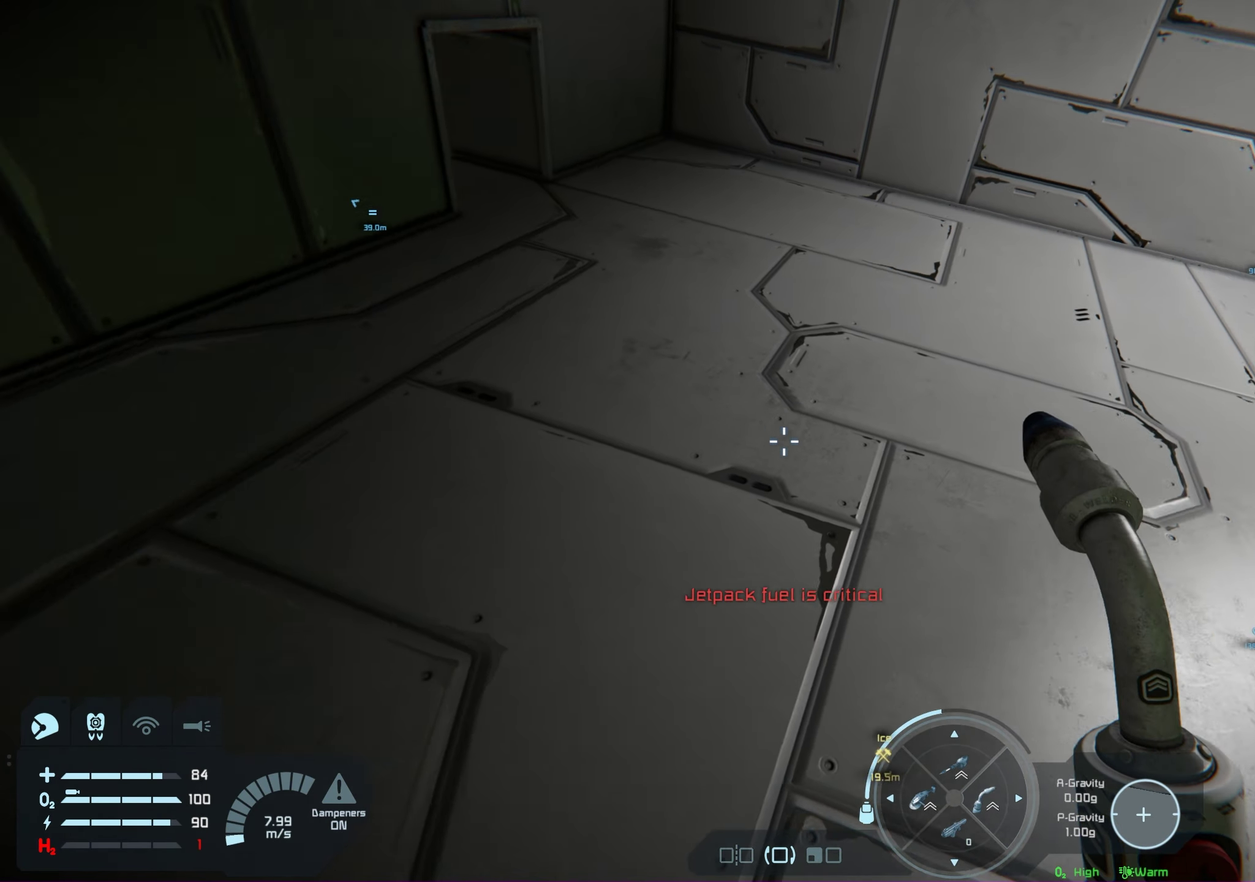
{"dt_ms": 200, "buttons": ["L1"], "left_stick": "center", "right_stick": "center", "events": [[100, "right_stick", "center"], [200, "L1", "down"]]}
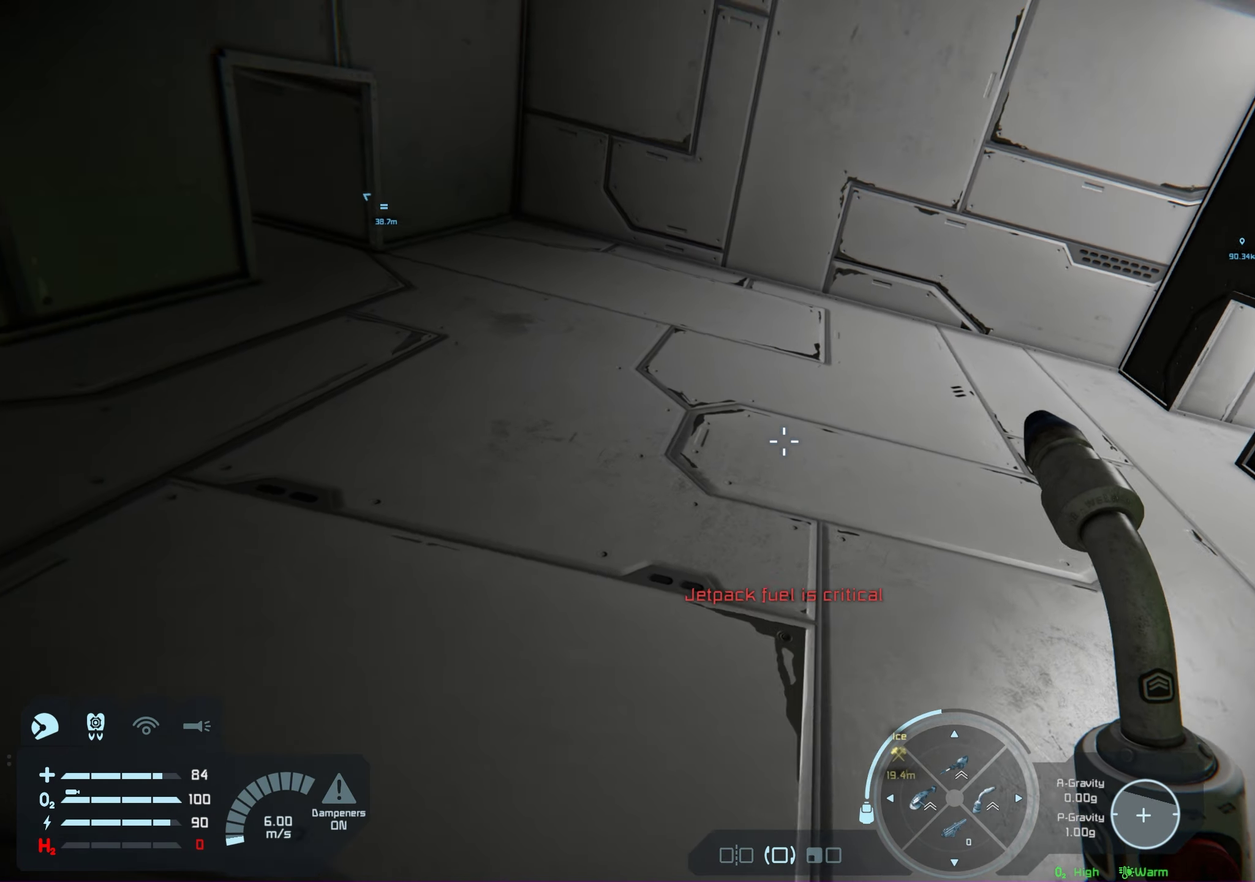
{"dt_ms": 200, "buttons": ["L1"], "left_stick": "center", "right_stick": "down-right", "events": [[183, "right_stick", "down-right"]]}
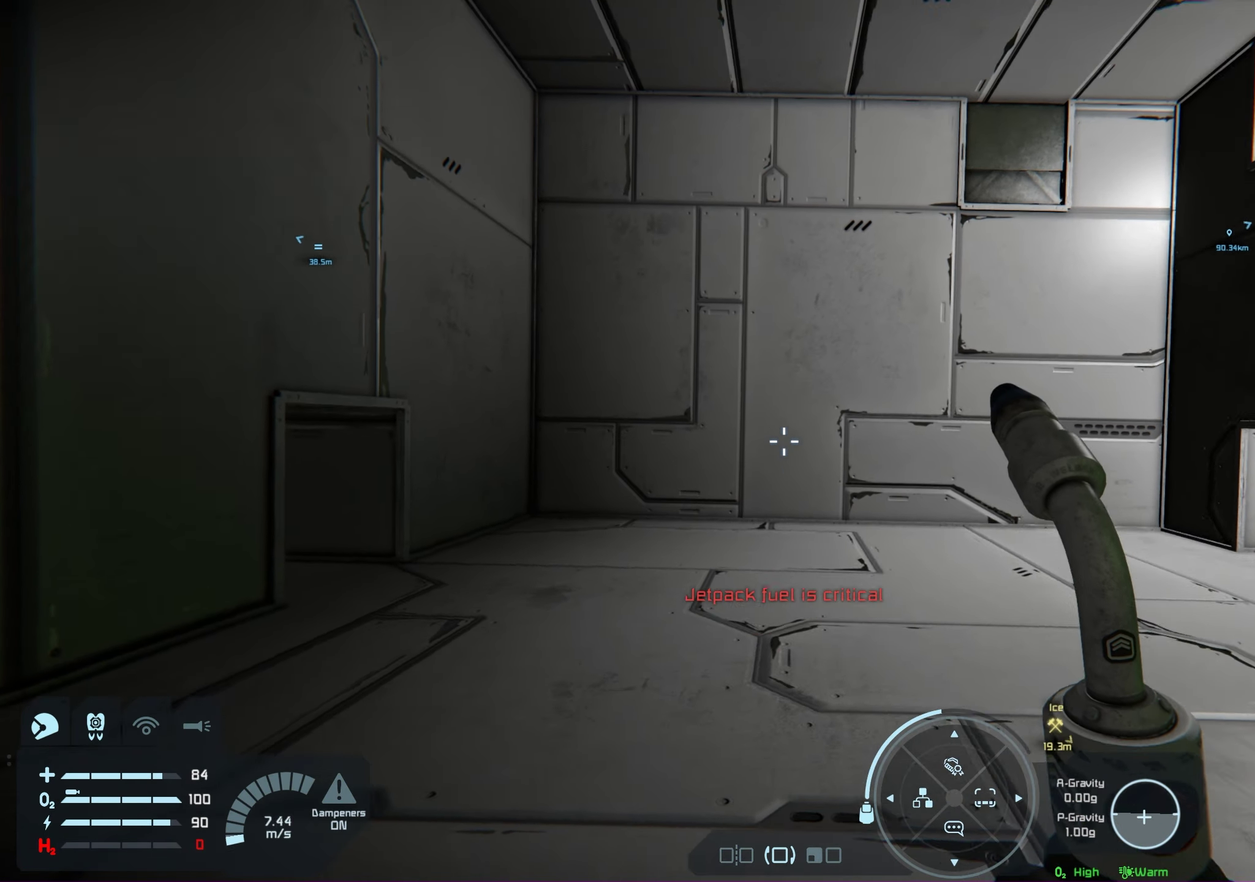
{"dt_ms": 100, "buttons": ["L1"], "left_stick": "center", "right_stick": "down-right", "events": []}
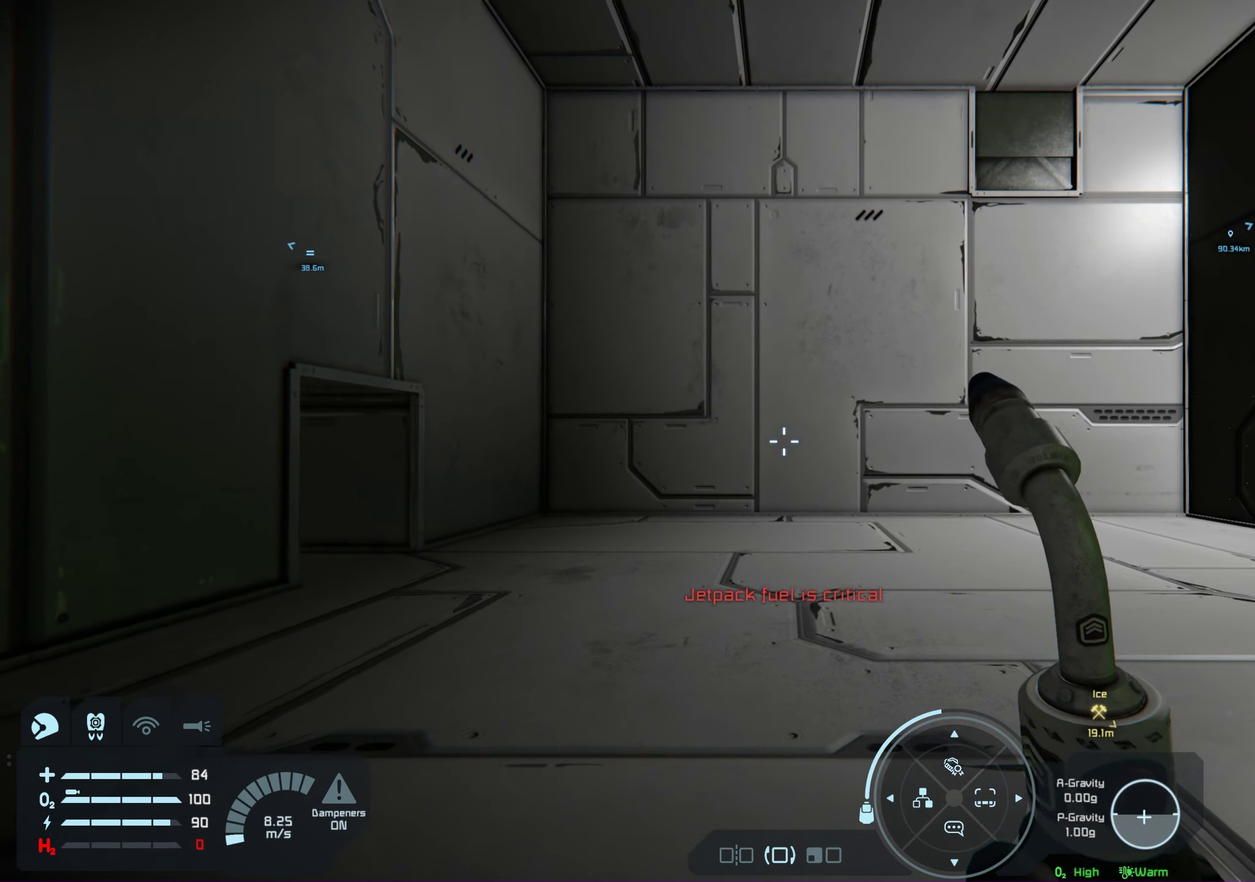
{"dt_ms": 200, "buttons": [], "left_stick": "center", "right_stick": "center", "events": [[50, "L1", "up"], [50, "right_stick", "center"]]}